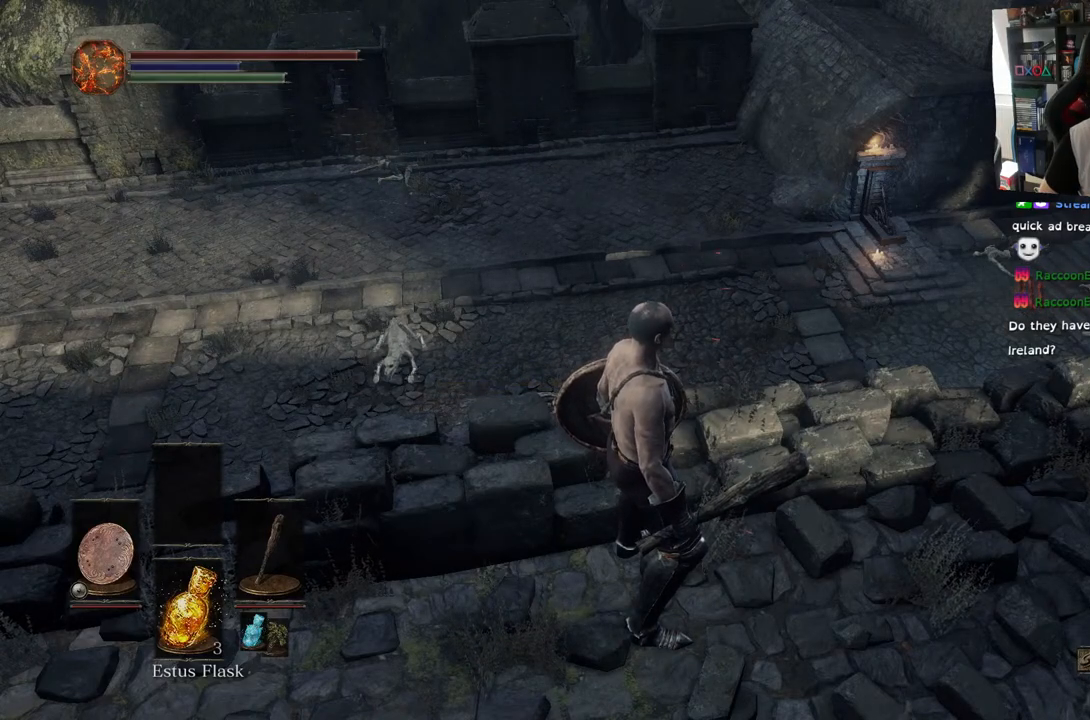
Gameplay with a controller (PlayStation layout); each line is a JSON object with the inputs held at the frame after it. "events" lists button and stick changes between this image and that frame as [ms after this image, input, new state], when the widget could be followed in between.
{"buttons": [], "left_stick": "center", "right_stick": "down", "events": [[167, "right_stick", "down"]]}
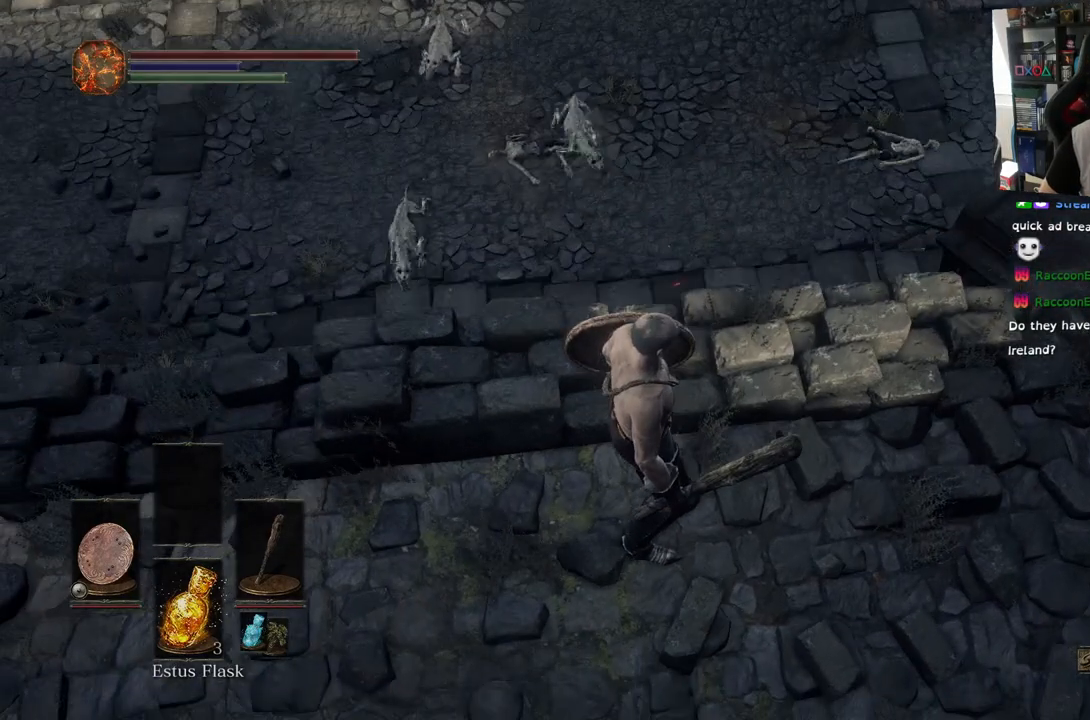
{"buttons": [], "left_stick": "center", "right_stick": "up-left", "events": [[67, "right_stick", "center"], [467, "right_stick", "up-left"]]}
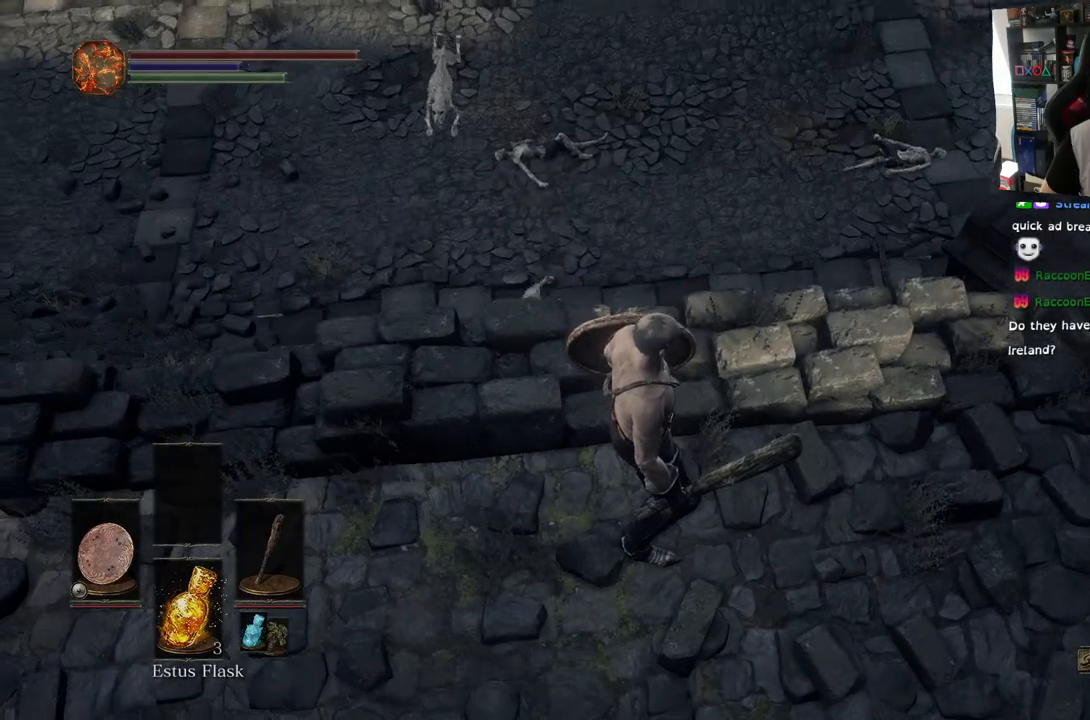
{"buttons": [], "left_stick": "center", "right_stick": "left", "events": [[233, "right_stick", "left"]]}
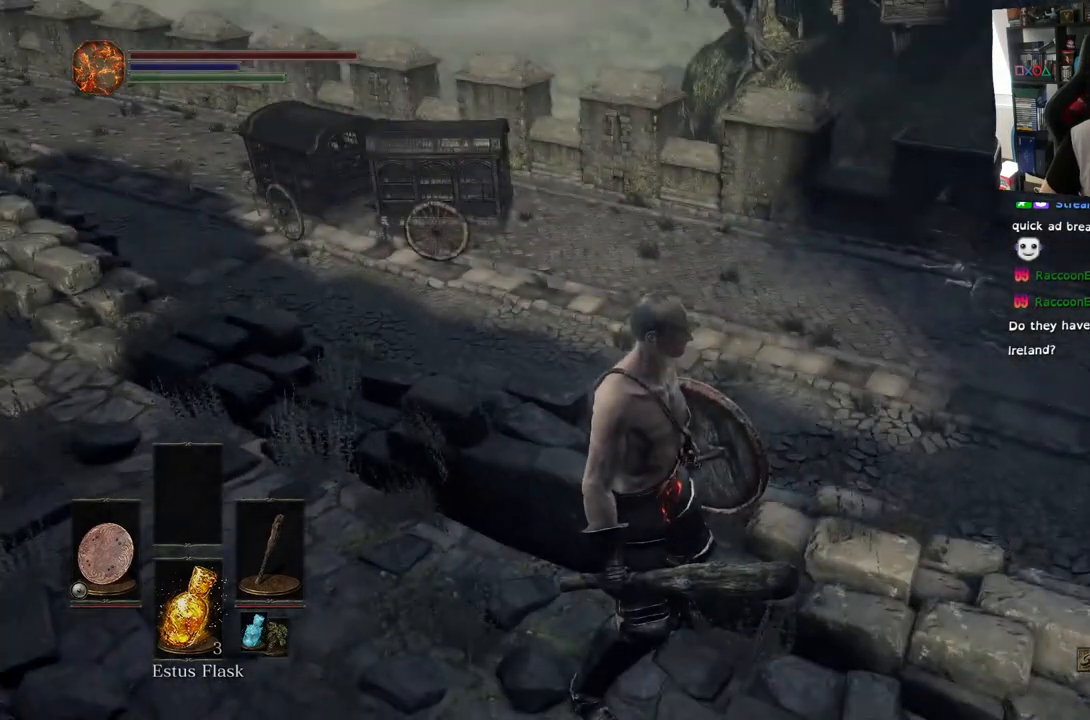
{"buttons": [], "left_stick": "center", "right_stick": "down-left", "events": [[17, "right_stick", "down-left"], [317, "right_stick", "down"], [467, "right_stick", "down-left"]]}
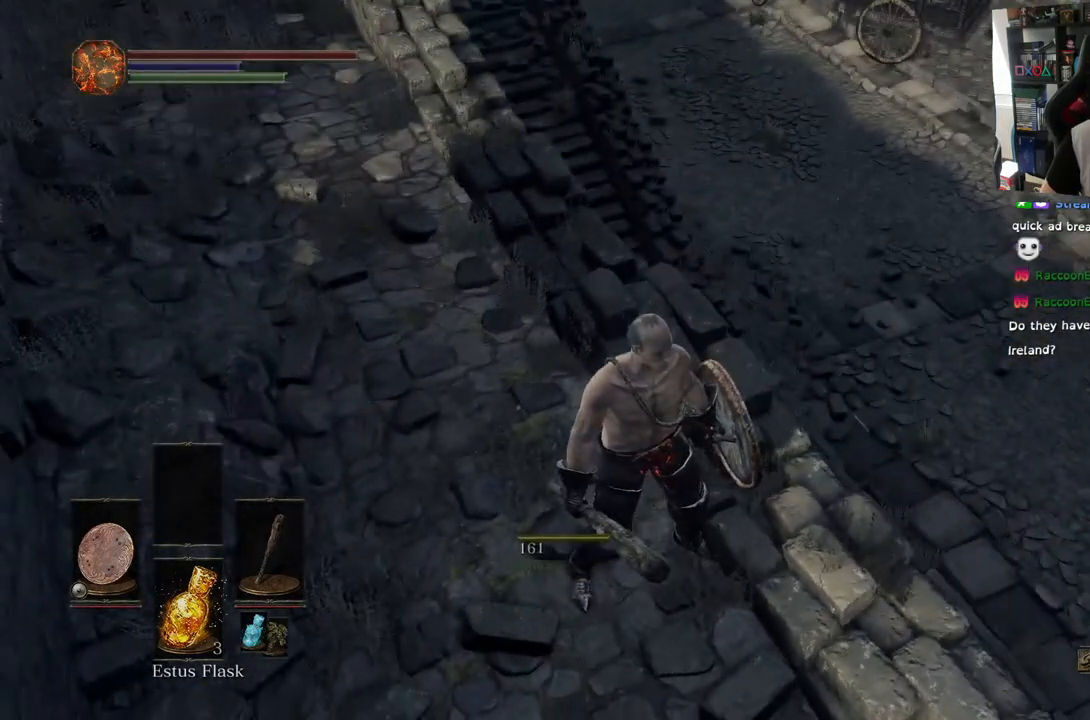
{"buttons": [], "left_stick": "center", "right_stick": "center", "events": [[317, "right_stick", "center"]]}
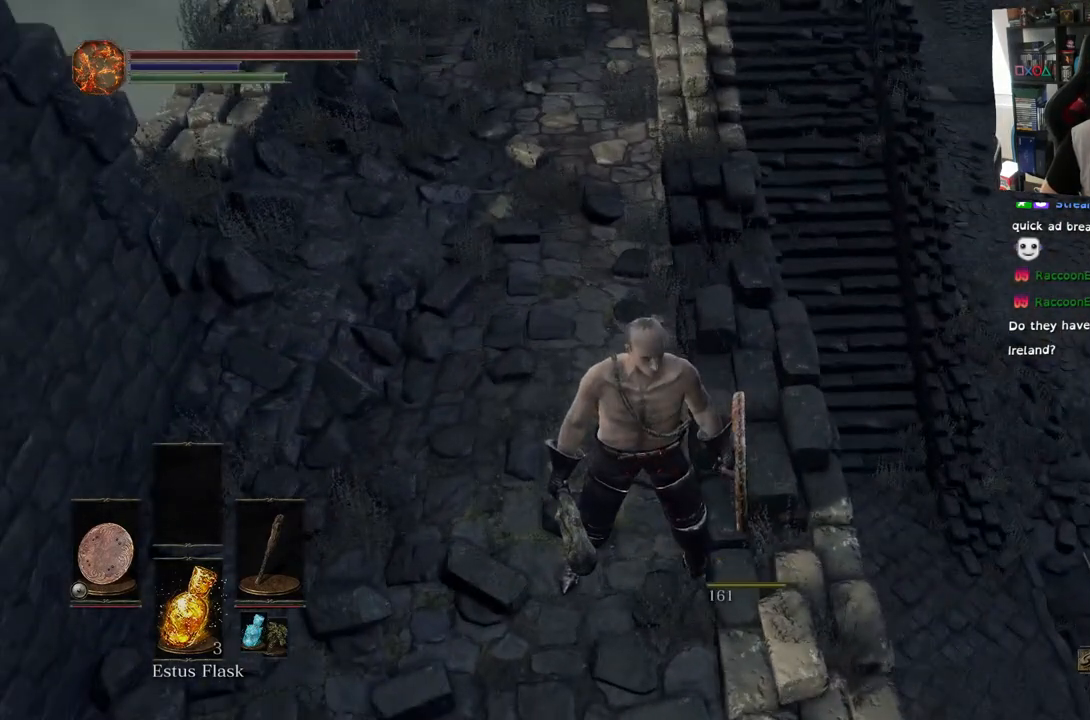
{"buttons": [], "left_stick": "center", "right_stick": "center", "events": [[83, "right_stick", "down-left"], [200, "right_stick", "center"]]}
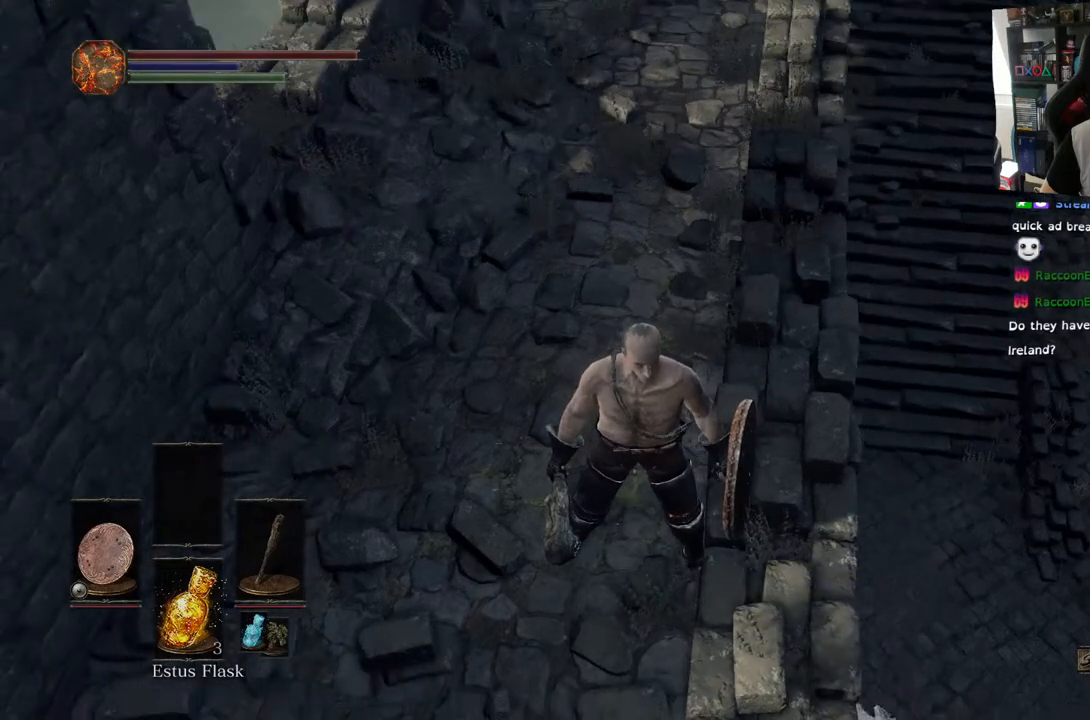
{"buttons": [], "left_stick": "center", "right_stick": "center", "events": [[167, "right_stick", "down-left"], [317, "right_stick", "center"]]}
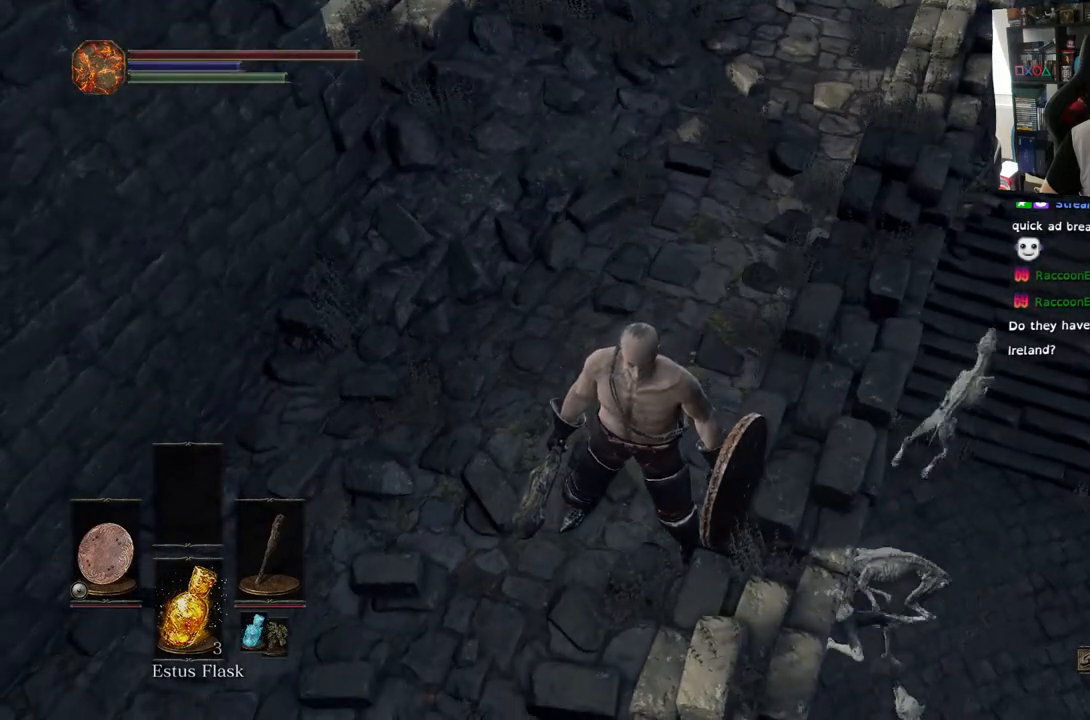
{"buttons": [], "left_stick": "center", "right_stick": "up-right", "events": [[383, "right_stick", "up-right"]]}
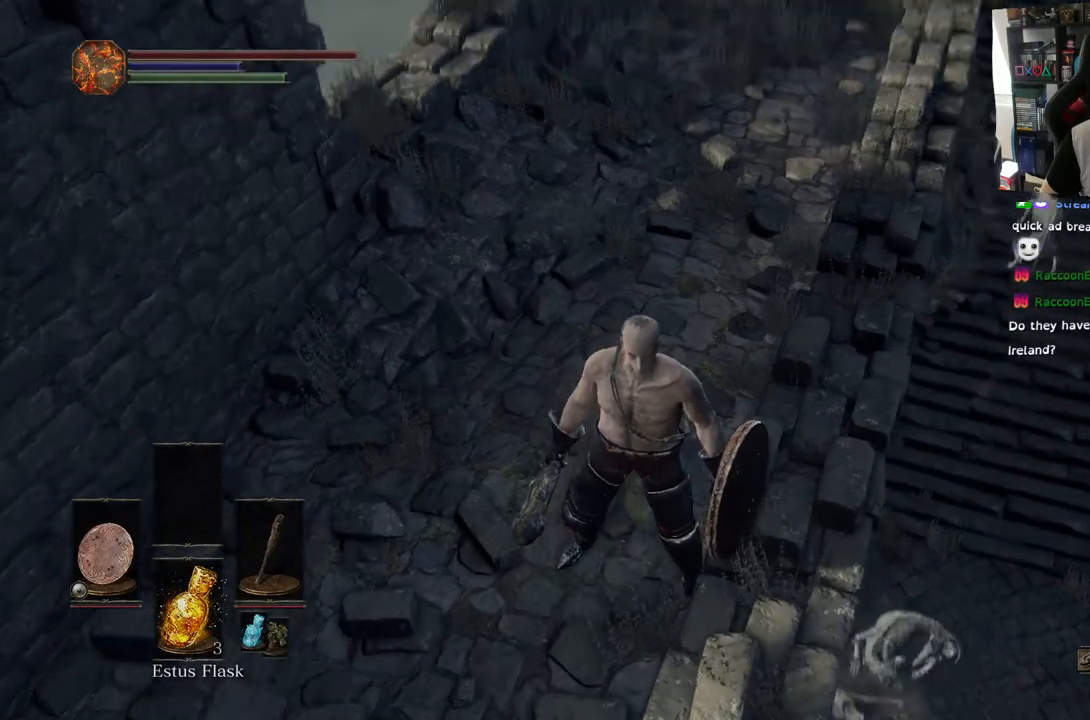
{"buttons": [], "left_stick": "center", "right_stick": "center", "events": [[150, "right_stick", "center"]]}
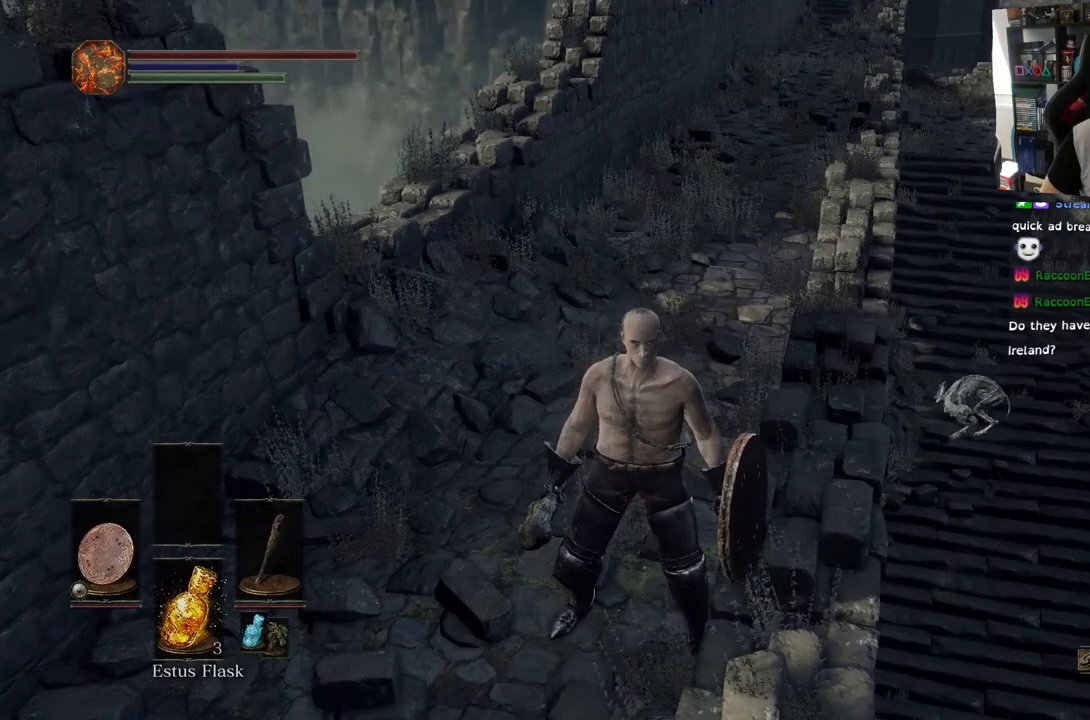
{"buttons": [], "left_stick": "center", "right_stick": "center", "events": []}
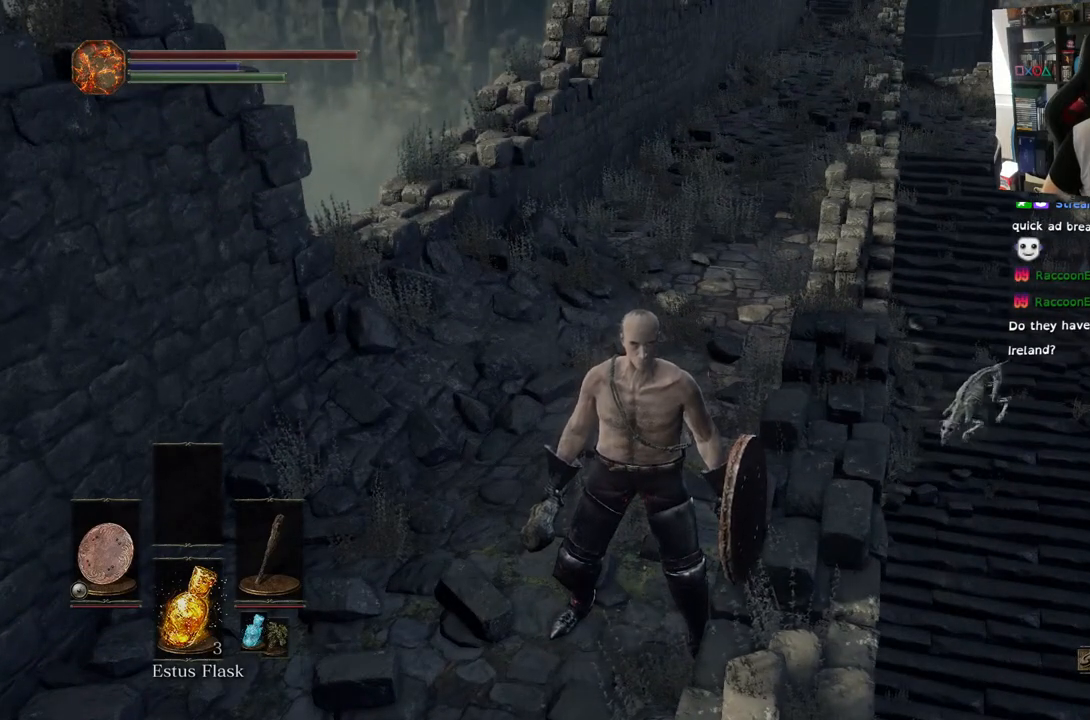
{"buttons": [], "left_stick": "center", "right_stick": "center", "events": []}
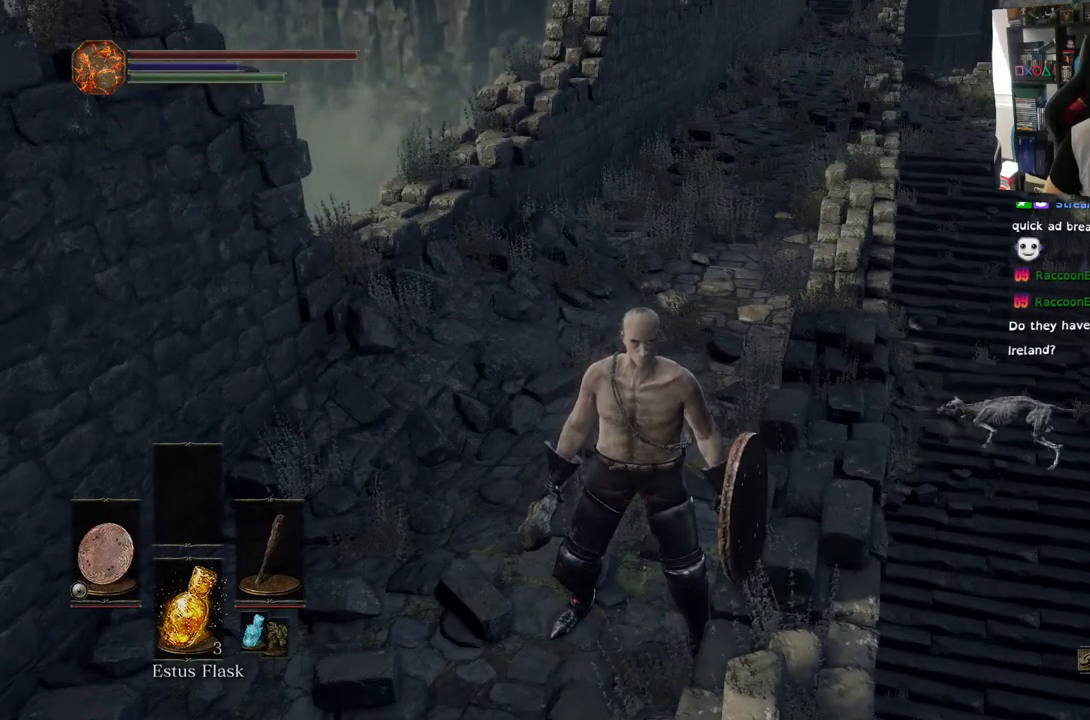
{"buttons": [], "left_stick": "center", "right_stick": "center", "events": []}
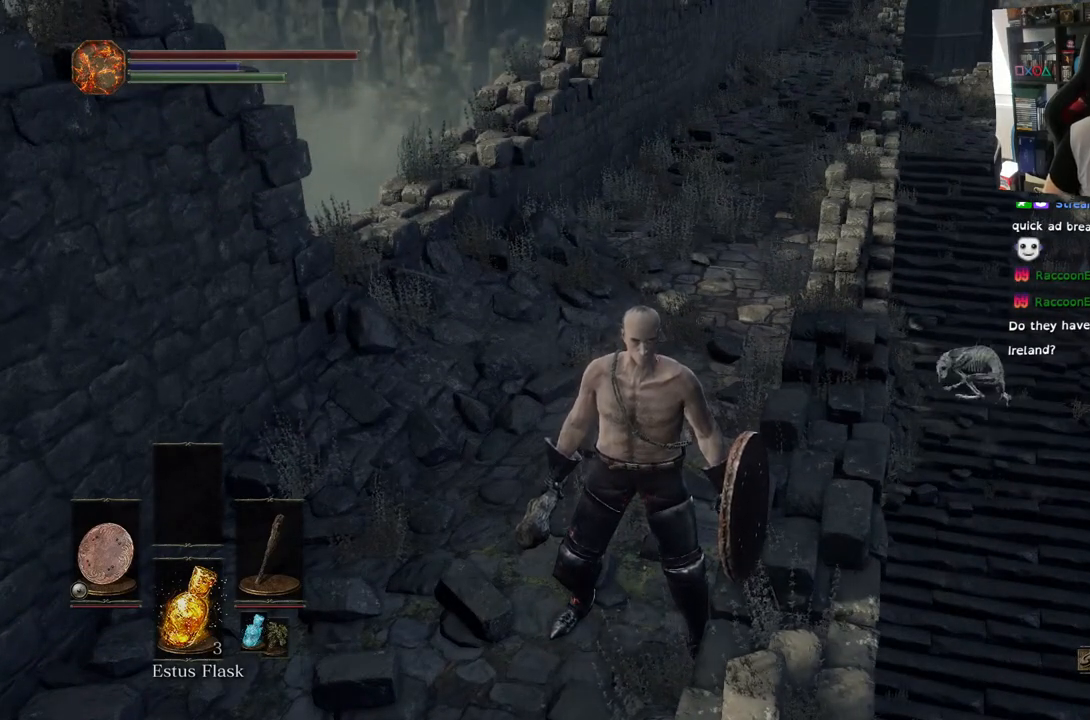
{"buttons": [], "left_stick": "center", "right_stick": "center", "events": []}
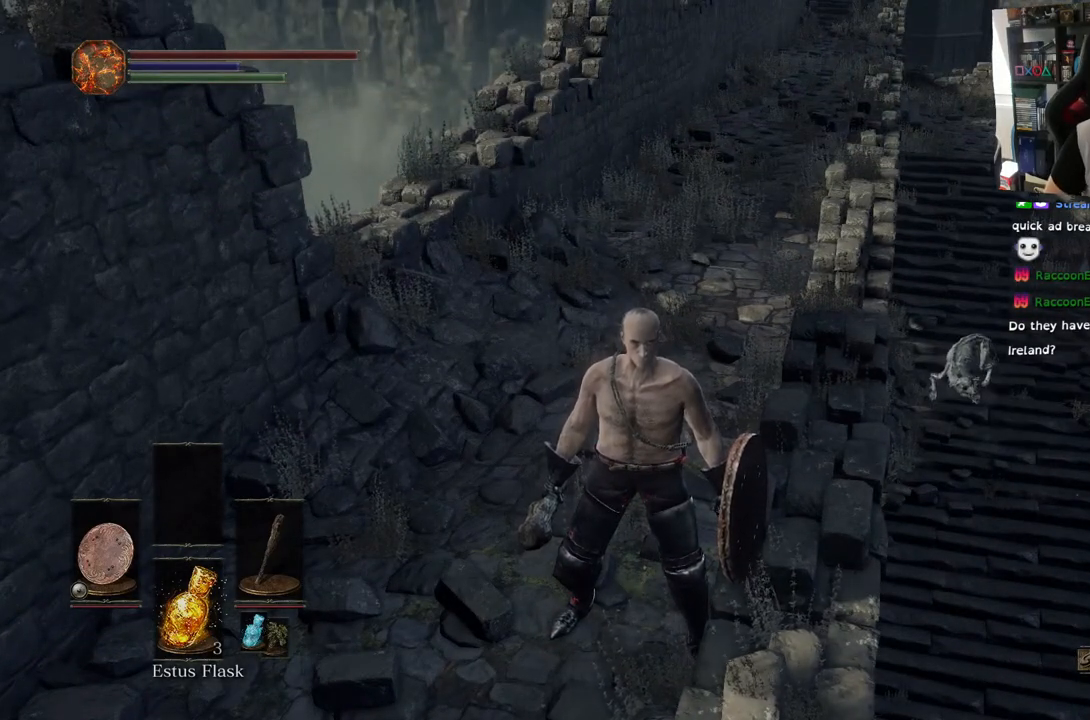
{"buttons": [], "left_stick": "center", "right_stick": "center", "events": [[50, "left_stick", "up"], [250, "left_stick", "center"]]}
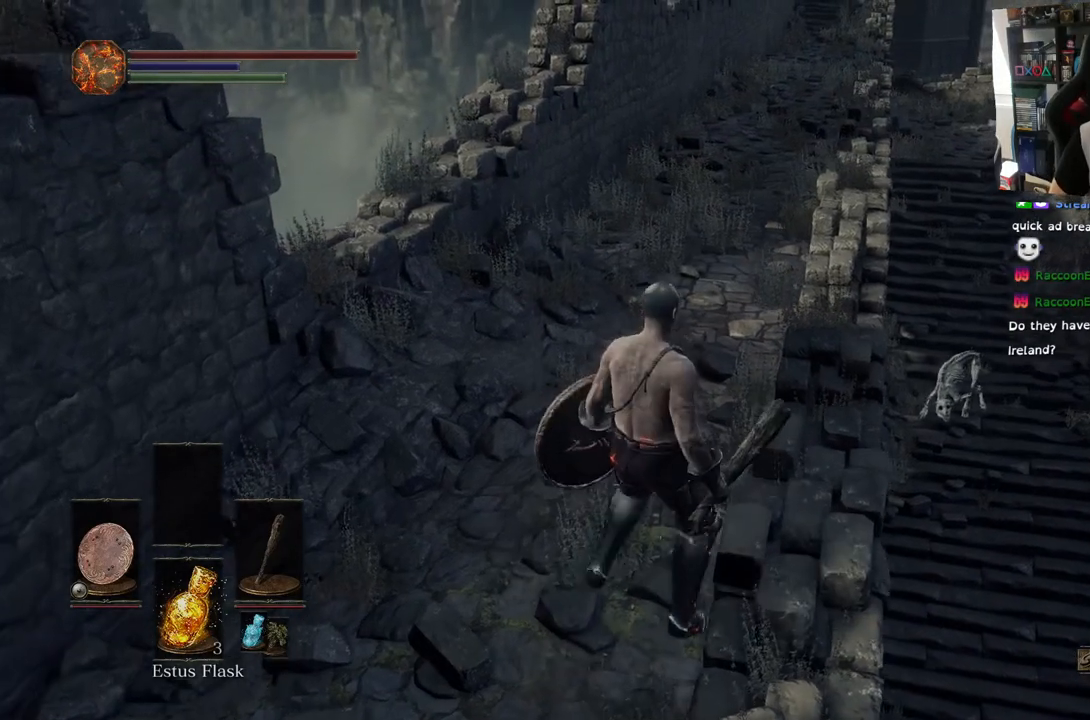
{"buttons": [], "left_stick": "center", "right_stick": "center", "events": []}
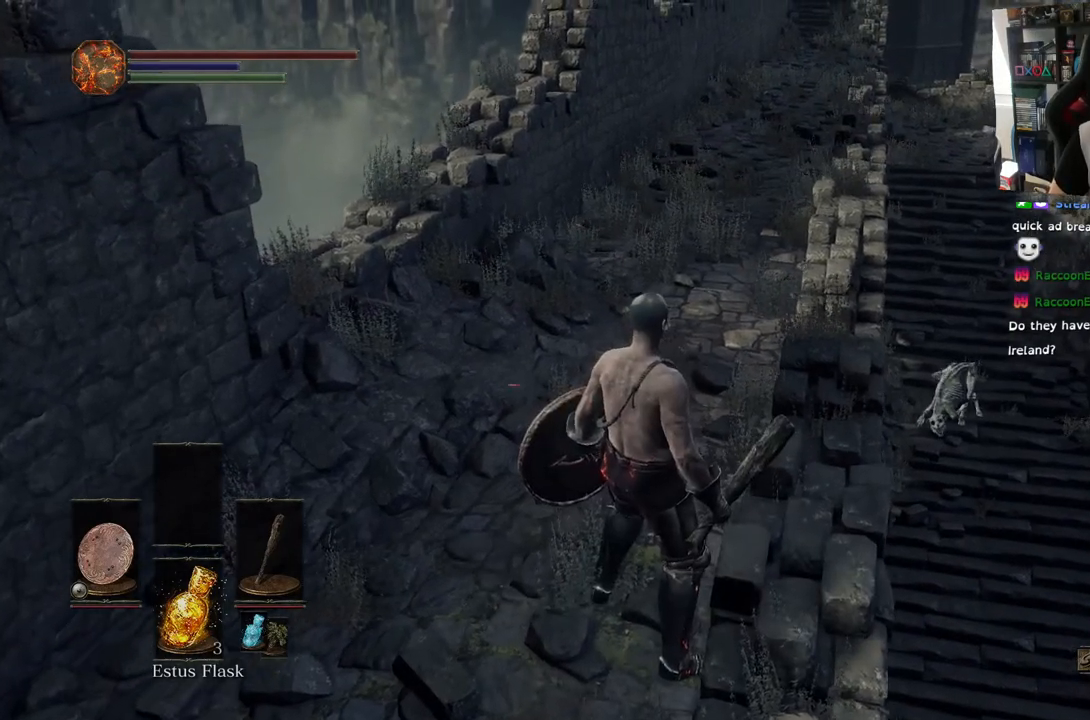
{"buttons": [], "left_stick": "center", "right_stick": "center", "events": [[67, "right_stick", "down"], [167, "right_stick", "center"]]}
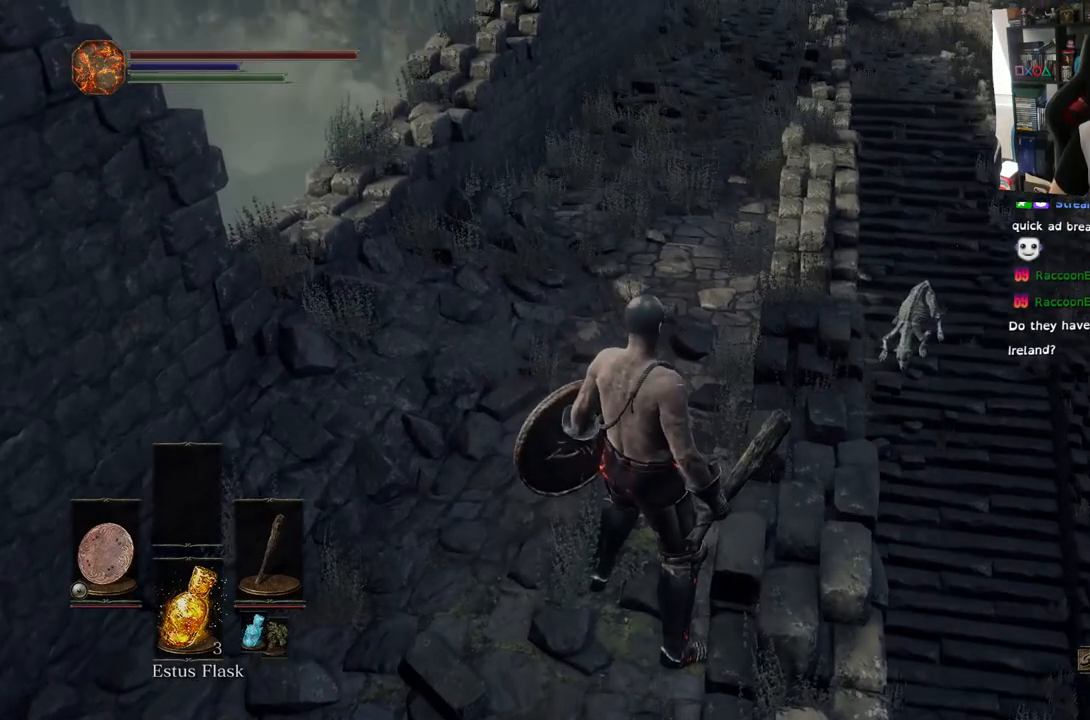
{"buttons": [], "left_stick": "center", "right_stick": "center", "events": []}
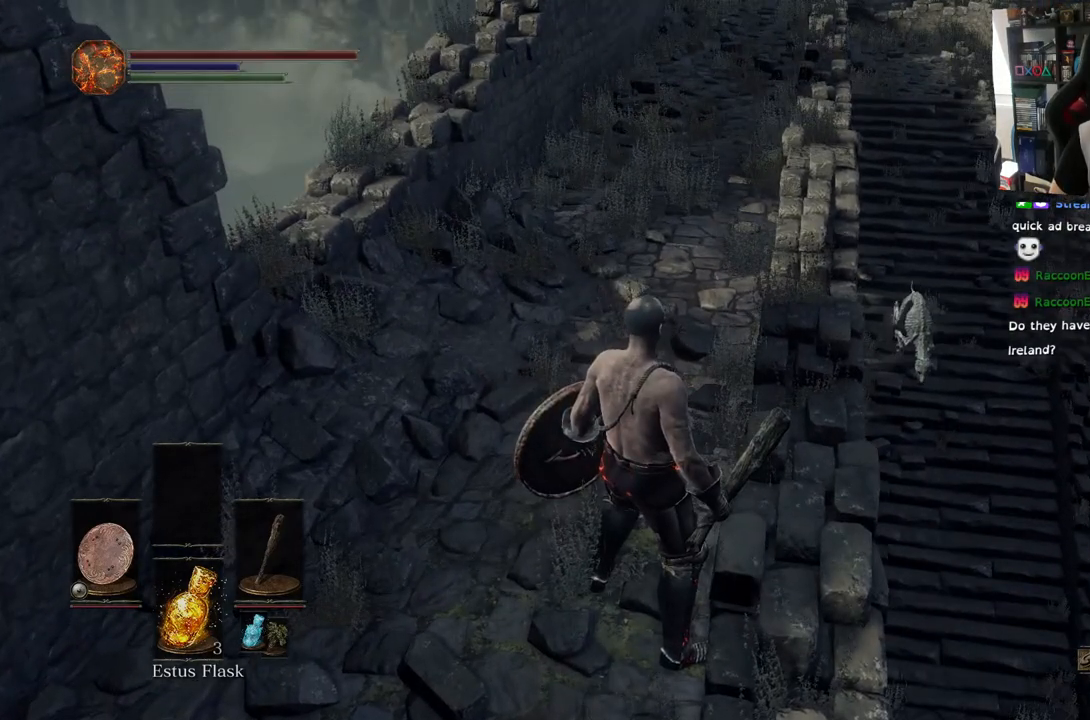
{"buttons": [], "left_stick": "center", "right_stick": "center", "events": []}
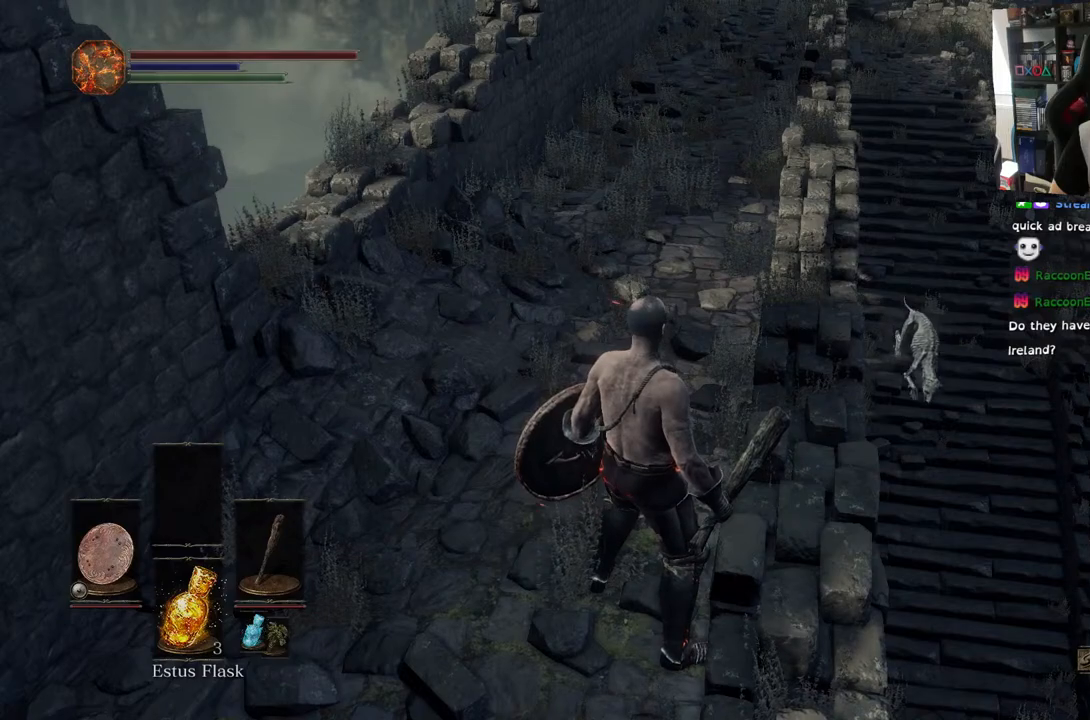
{"buttons": [], "left_stick": "center", "right_stick": "down", "events": [[183, "right_stick", "down"]]}
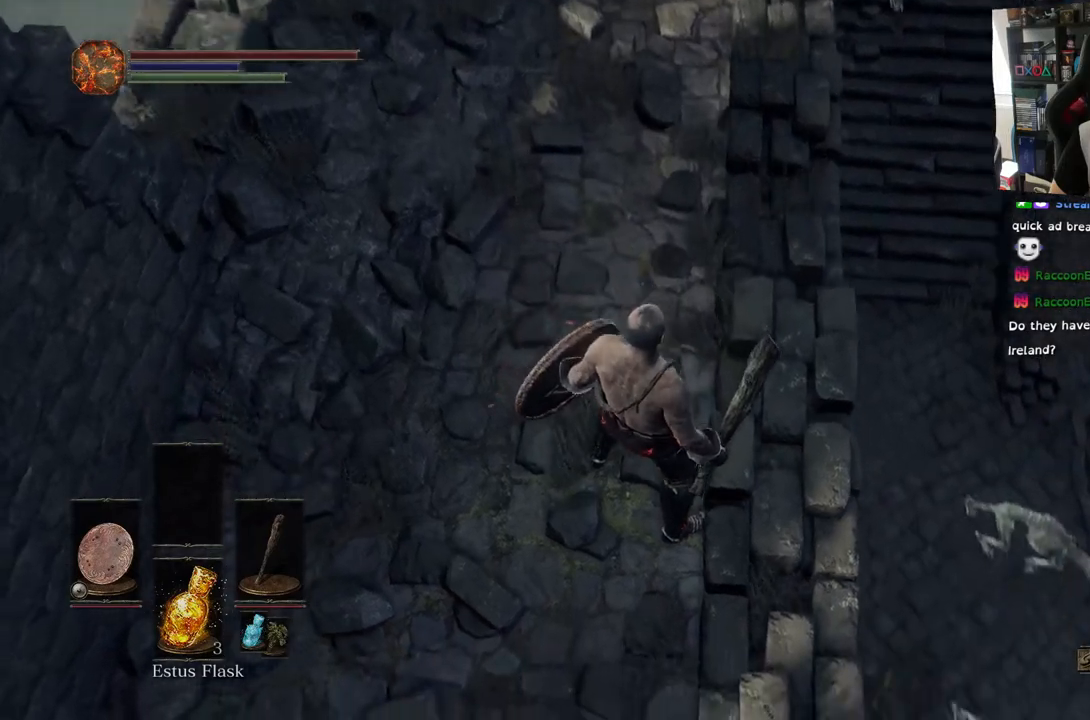
{"buttons": [], "left_stick": "center", "right_stick": "down", "events": []}
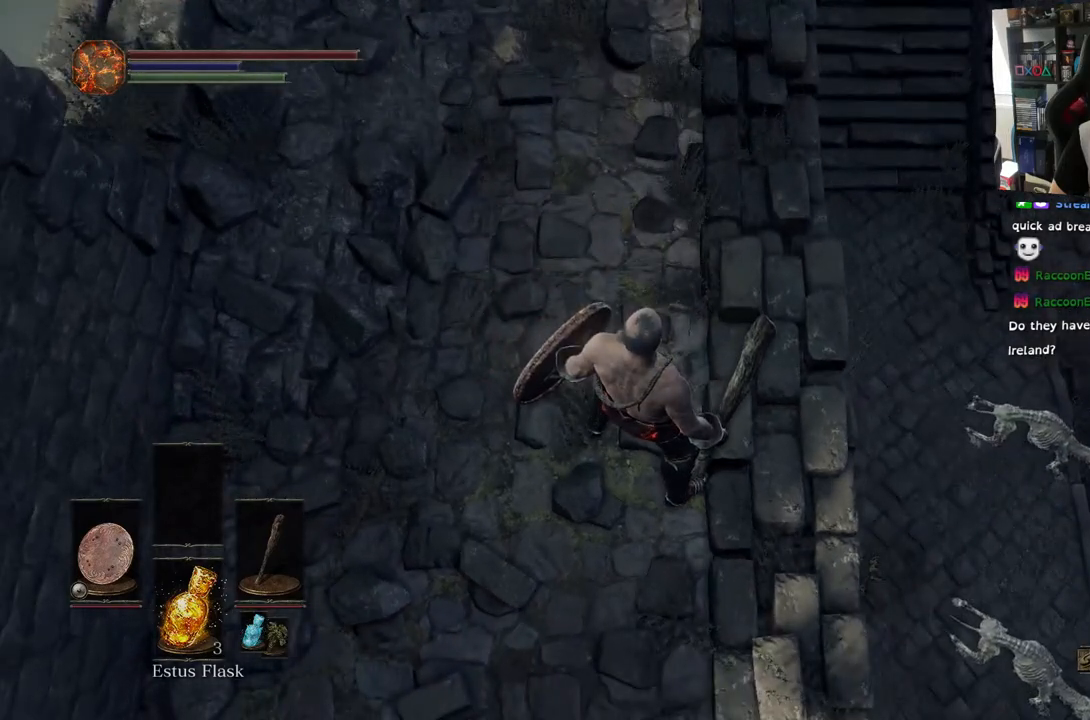
{"buttons": [], "left_stick": "center", "right_stick": "center", "events": [[117, "right_stick", "right"], [300, "right_stick", "up"], [500, "right_stick", "center"]]}
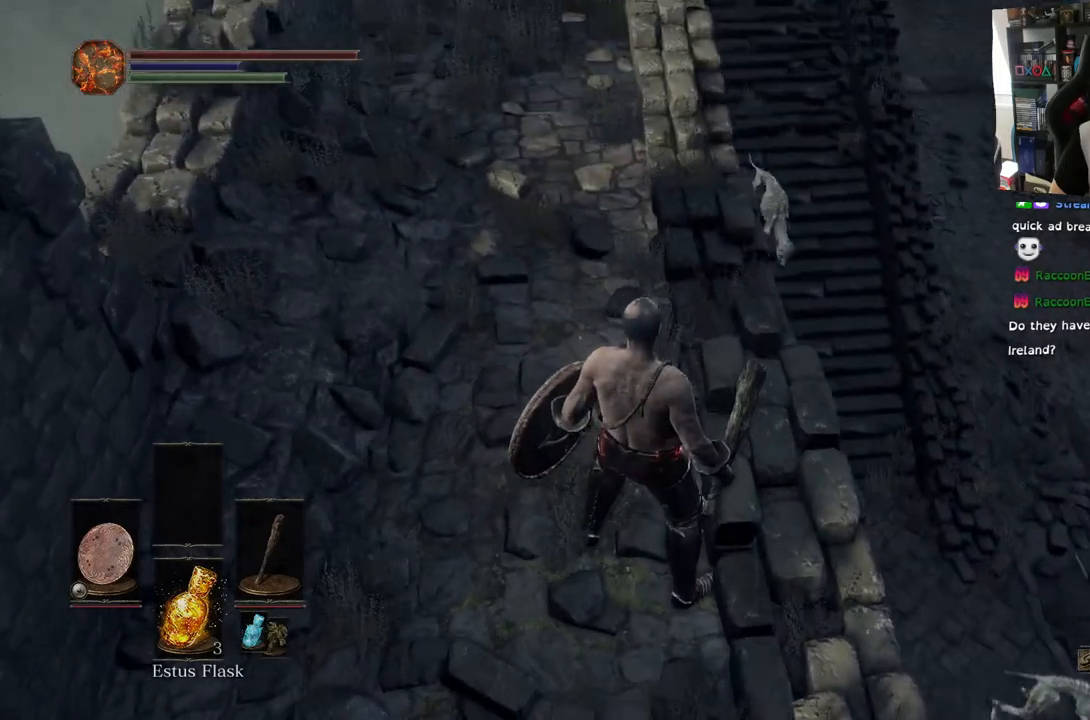
{"buttons": [], "left_stick": "up", "right_stick": "center", "events": [[300, "left_stick", "up"]]}
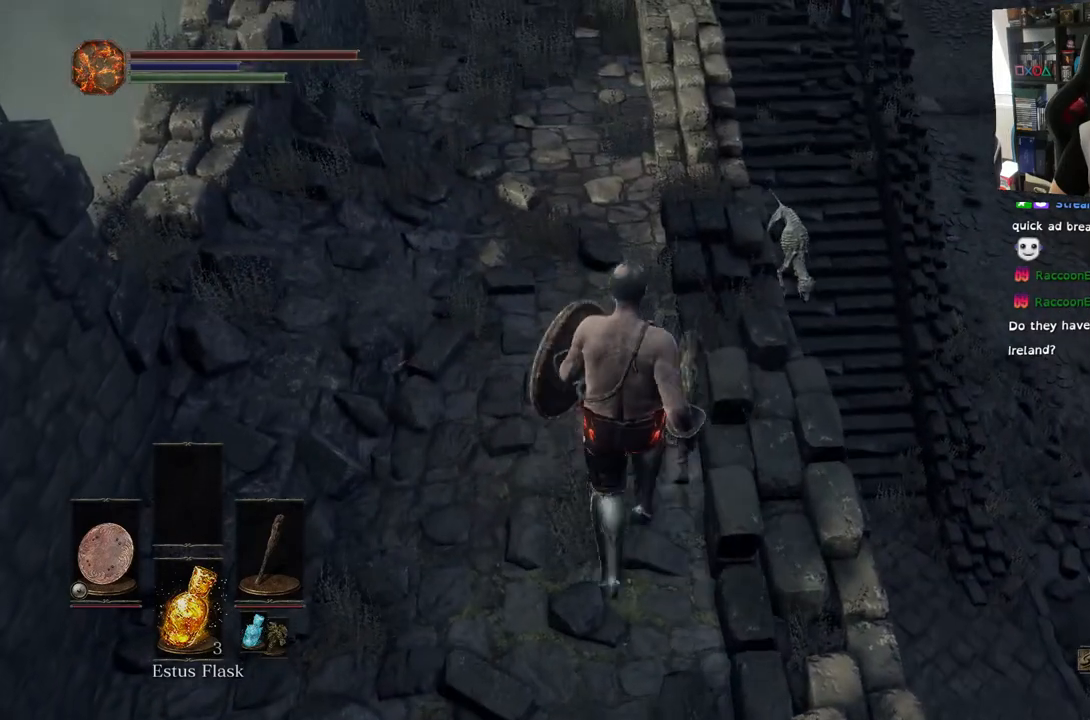
{"buttons": [], "left_stick": "up", "right_stick": "center", "events": [[100, "right_stick", "down"], [283, "right_stick", "center"]]}
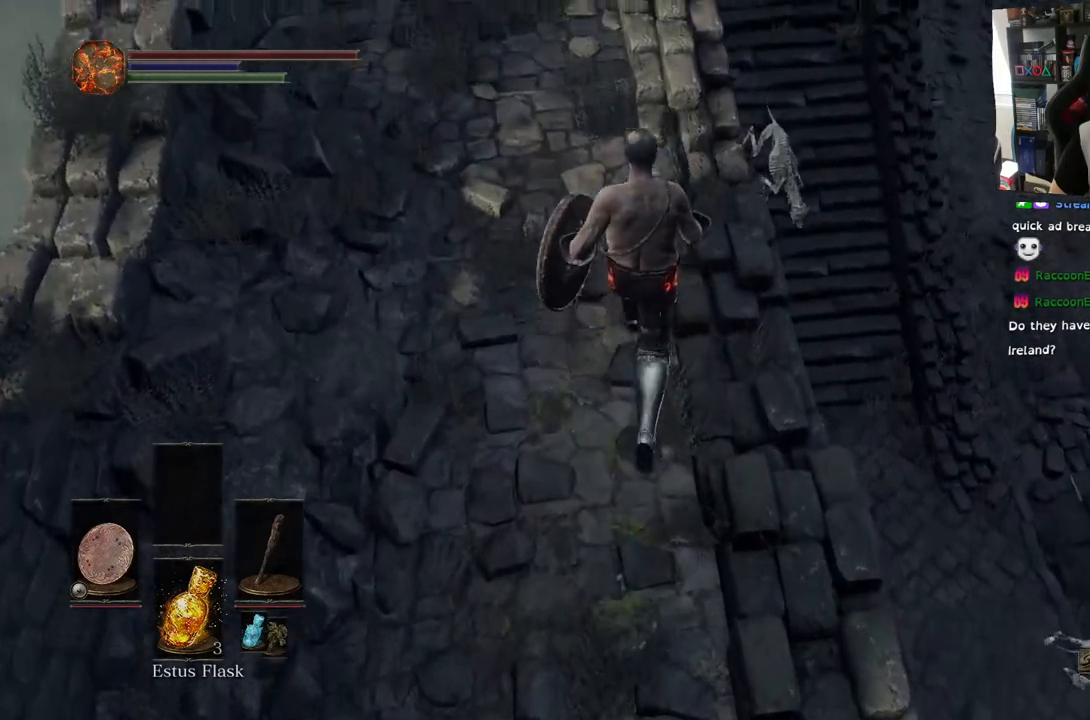
{"buttons": [], "left_stick": "up", "right_stick": "down-right", "events": [[283, "right_stick", "down-right"]]}
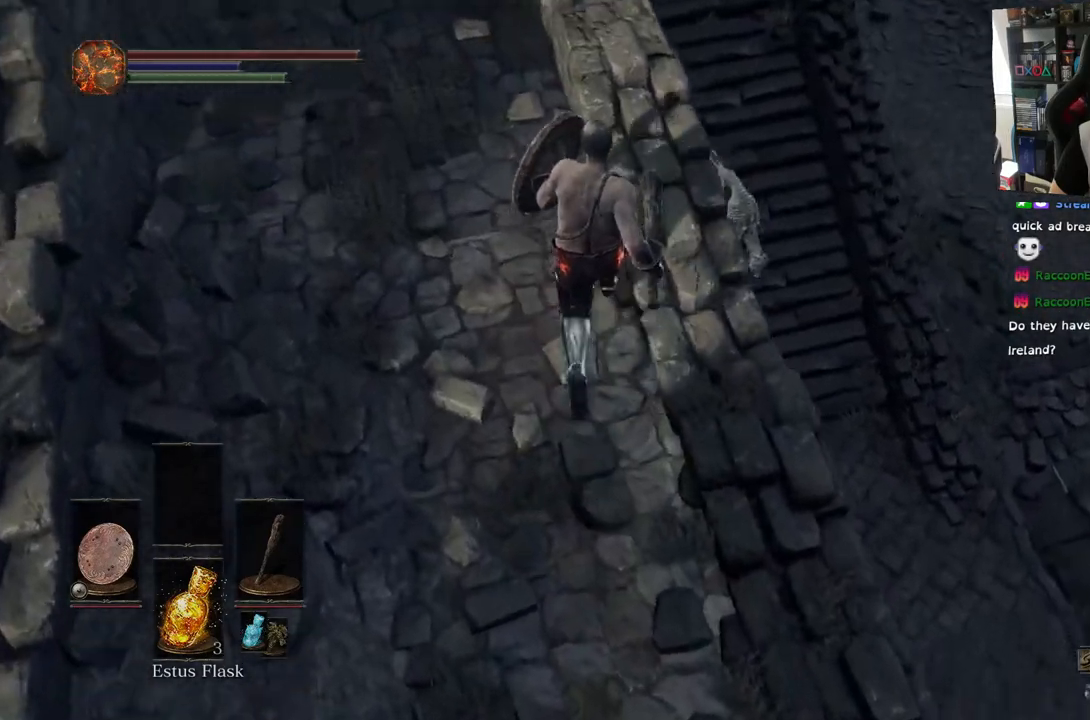
{"buttons": [], "left_stick": "up-right", "right_stick": "center", "events": [[17, "right_stick", "center"], [383, "left_stick", "up-right"]]}
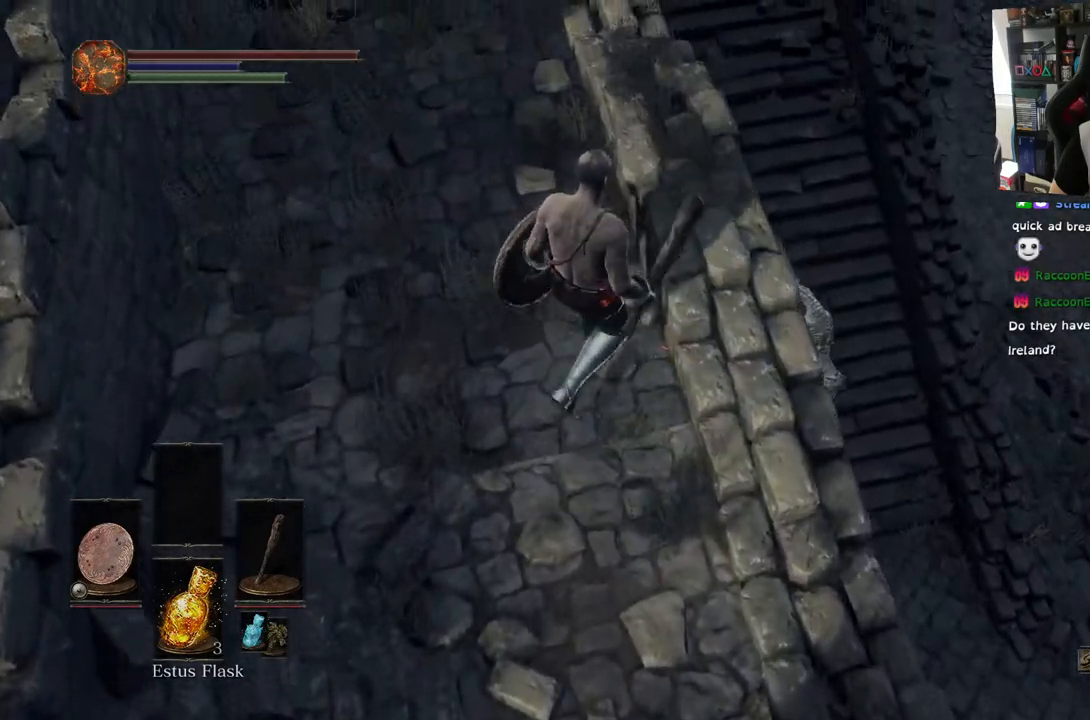
{"buttons": [], "left_stick": "up", "right_stick": "down", "events": [[50, "left_stick", "center"], [183, "left_stick", "up-right"], [267, "right_stick", "down"], [383, "left_stick", "up"]]}
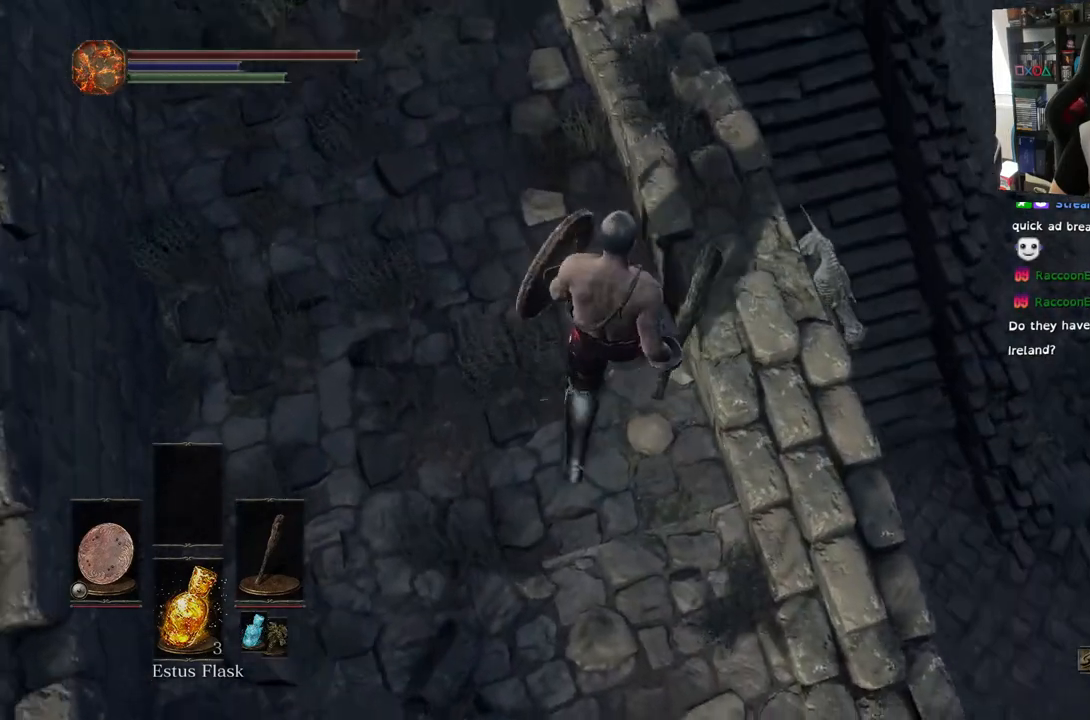
{"buttons": [], "left_stick": "up", "right_stick": "center", "events": [[100, "right_stick", "center"]]}
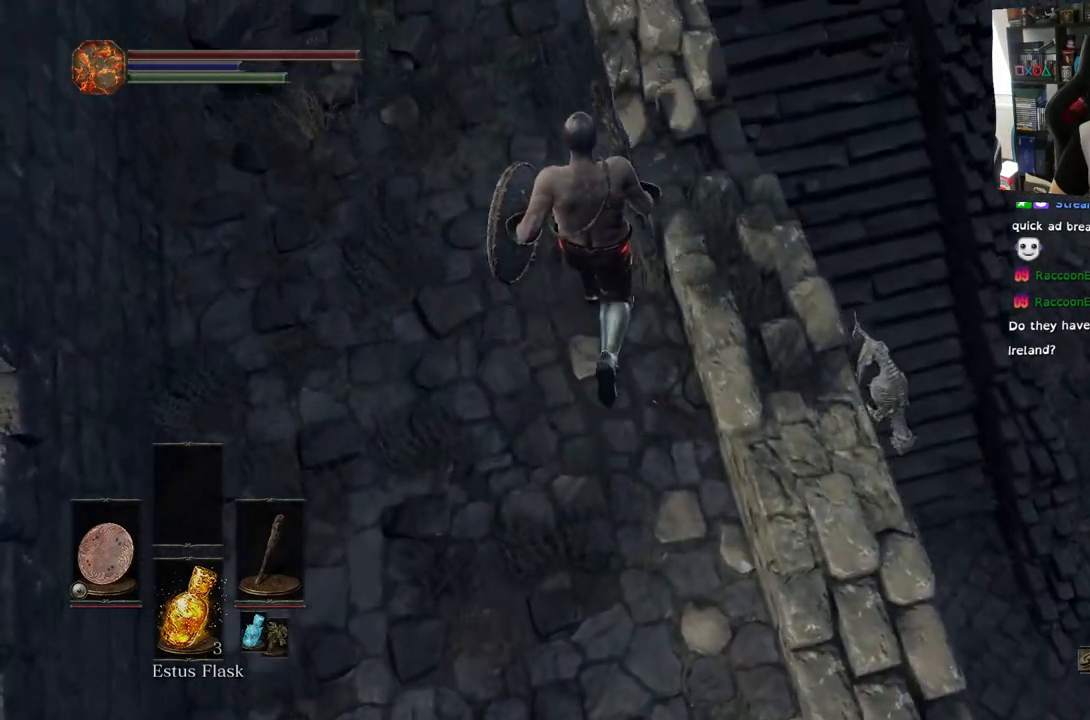
{"buttons": [], "left_stick": "center", "right_stick": "center", "events": [[67, "right_stick", "down-right"], [233, "right_stick", "right"], [300, "left_stick", "center"], [467, "right_stick", "center"]]}